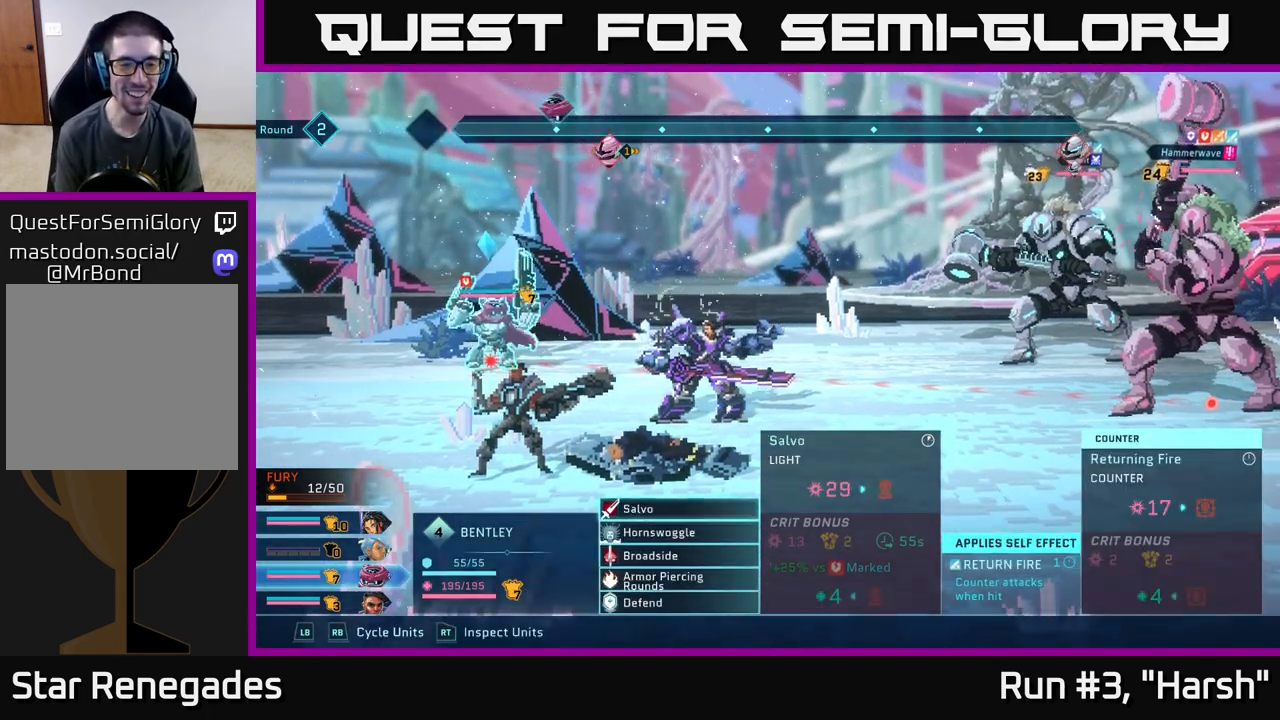
Gameplay with a controller (Xbox layout); each line is a JSON object with the inputs held at the frame after it. "events" lists button and stick changes between this image and that frame as [ms after this image, input, new state], when the widget could be followed in between.
{"buttons": [], "left_stick": "down", "right_stick": "center", "events": [[150, "left_stick", "down"], [333, "left_stick", "center"], [467, "left_stick", "down"]]}
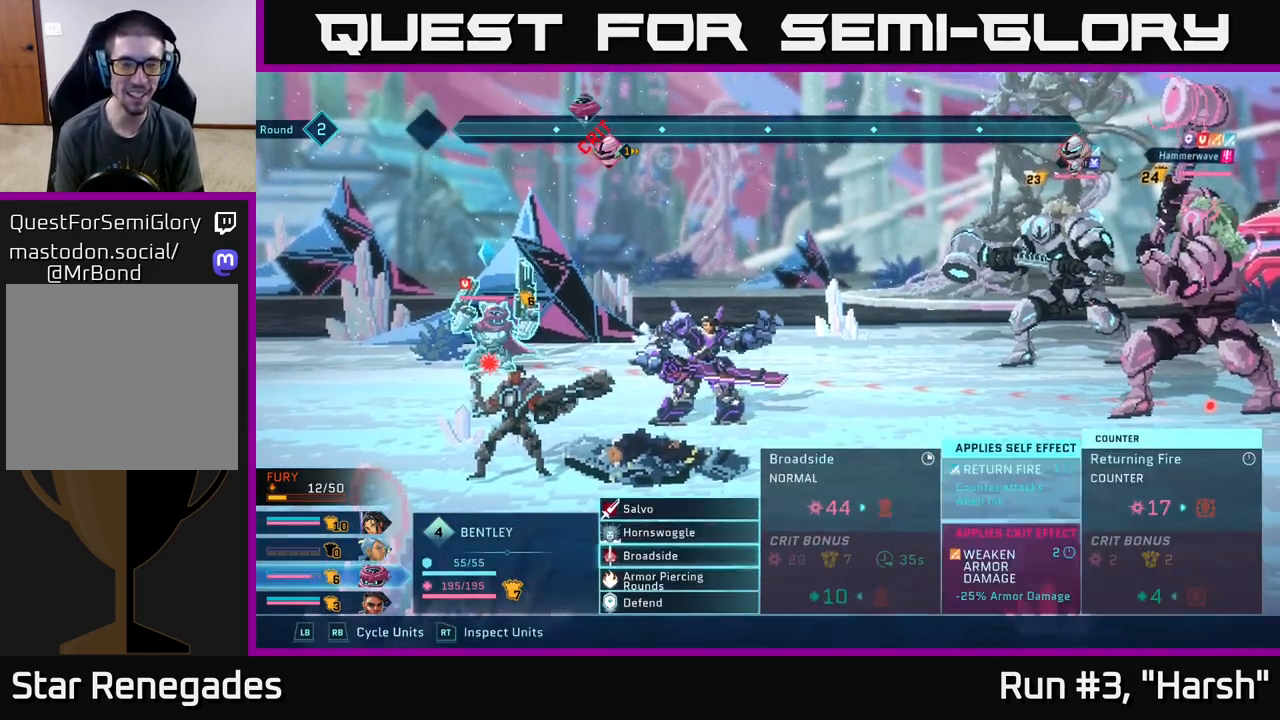
{"buttons": [], "left_stick": "center", "right_stick": "center", "events": [[167, "left_stick", "center"]]}
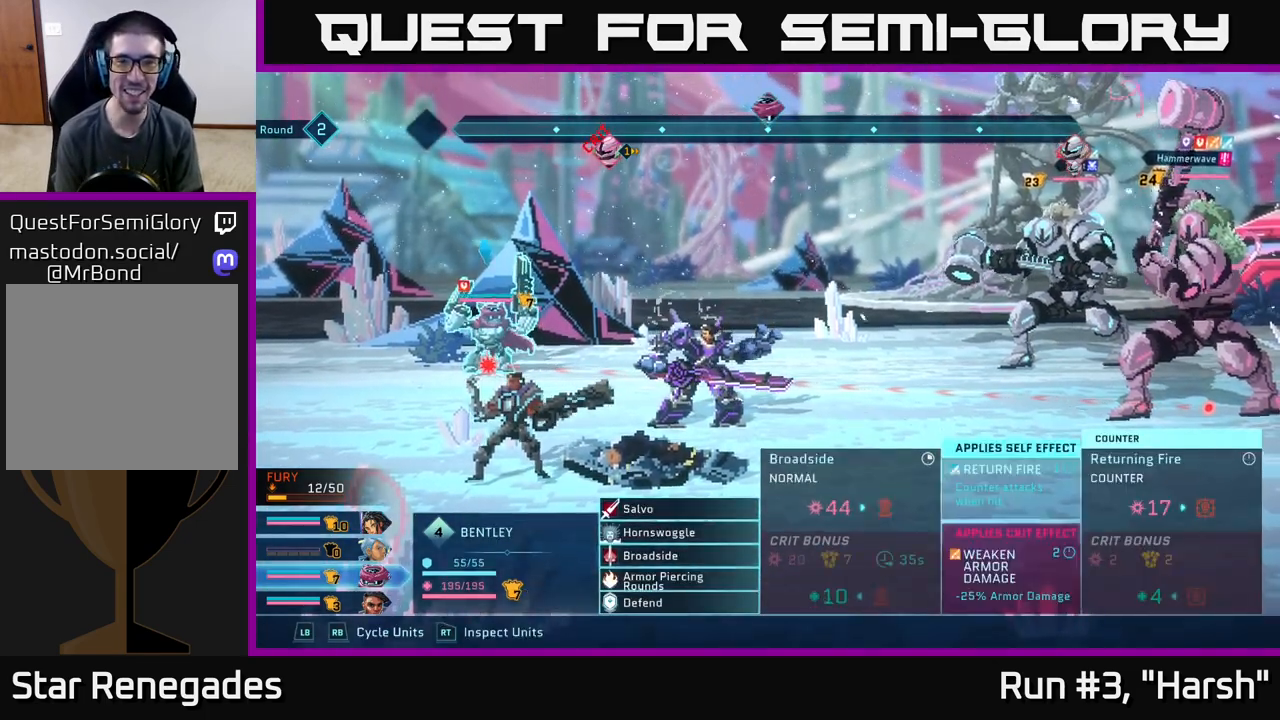
{"buttons": [], "left_stick": "up", "right_stick": "center", "events": [[167, "left_stick", "up-left"], [317, "left_stick", "center"], [400, "left_stick", "up"]]}
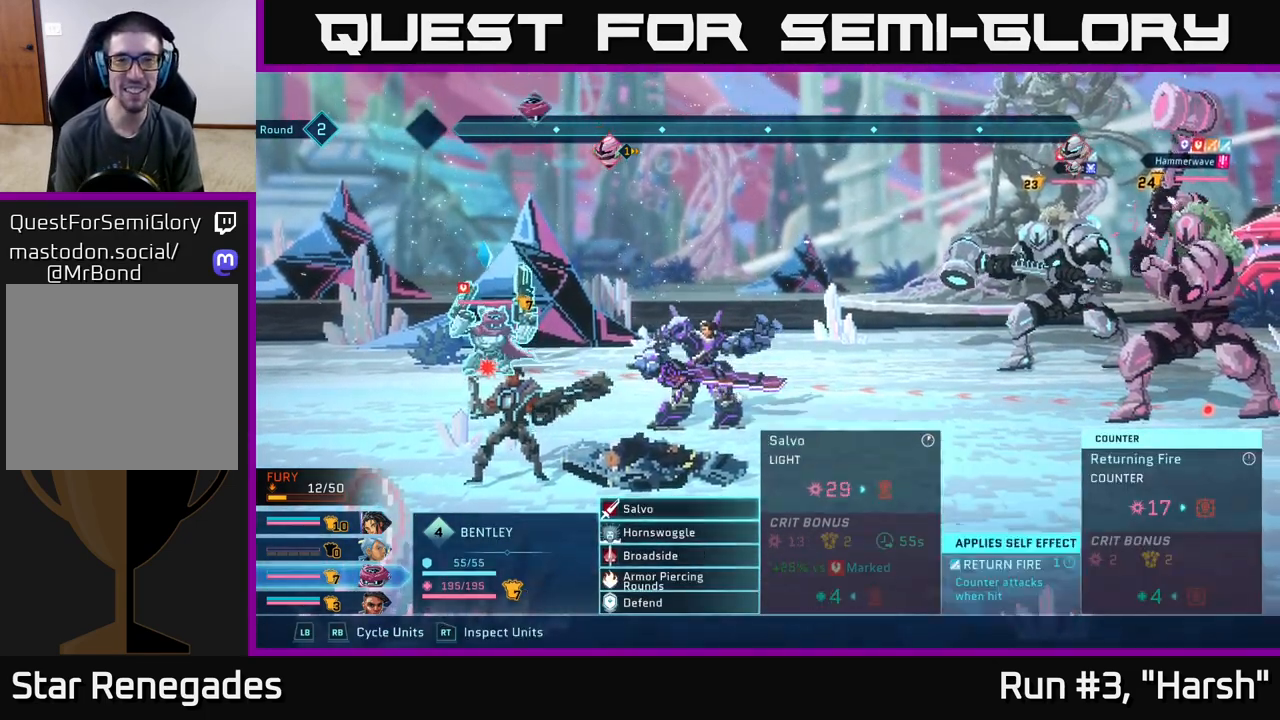
{"buttons": [], "left_stick": "center", "right_stick": "center", "events": [[67, "left_stick", "center"], [100, "A", "down"], [200, "A", "up"]]}
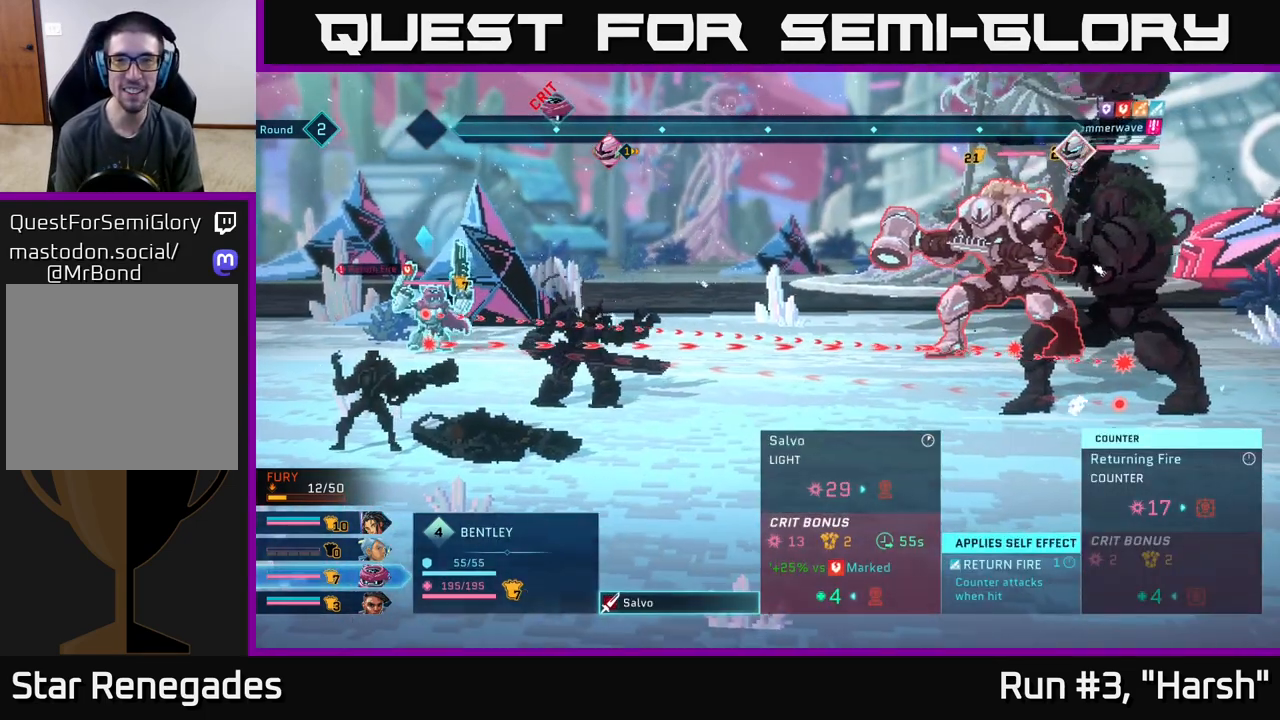
{"buttons": [], "left_stick": "center", "right_stick": "center", "events": [[167, "left_stick", "down"], [383, "left_stick", "center"]]}
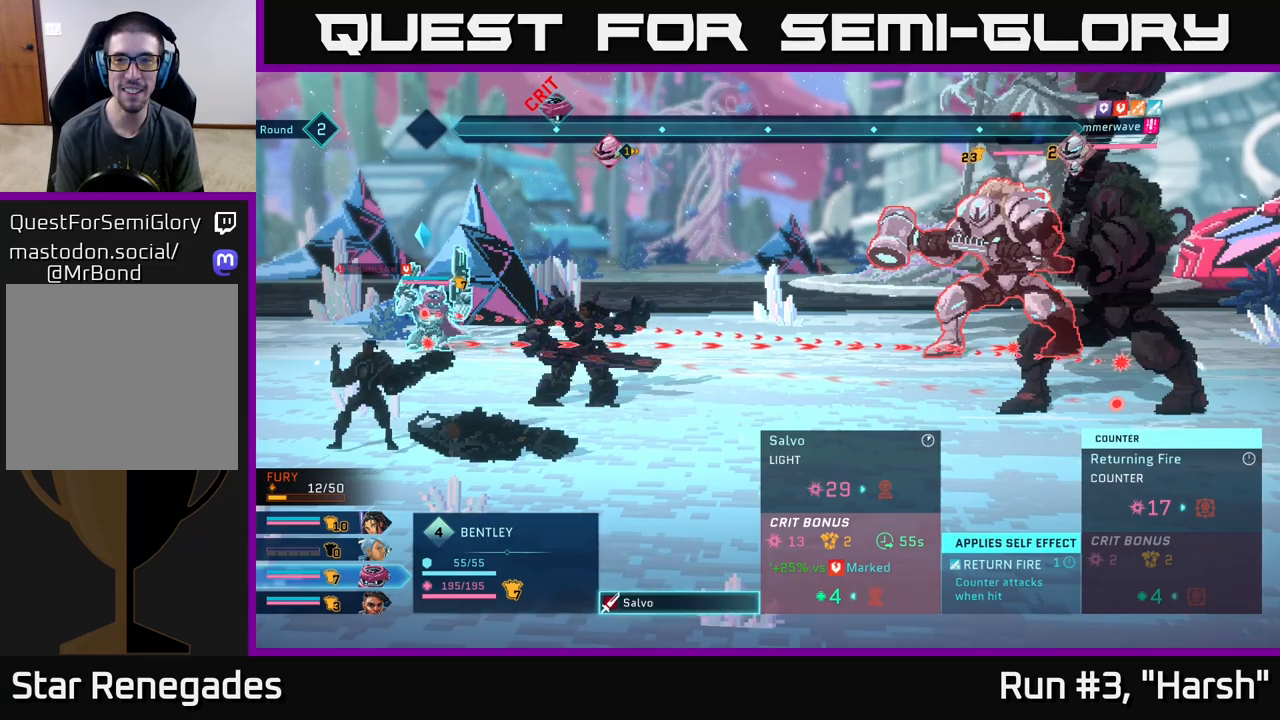
{"buttons": [], "left_stick": "center", "right_stick": "center", "events": [[167, "left_stick", "up"], [367, "left_stick", "center"]]}
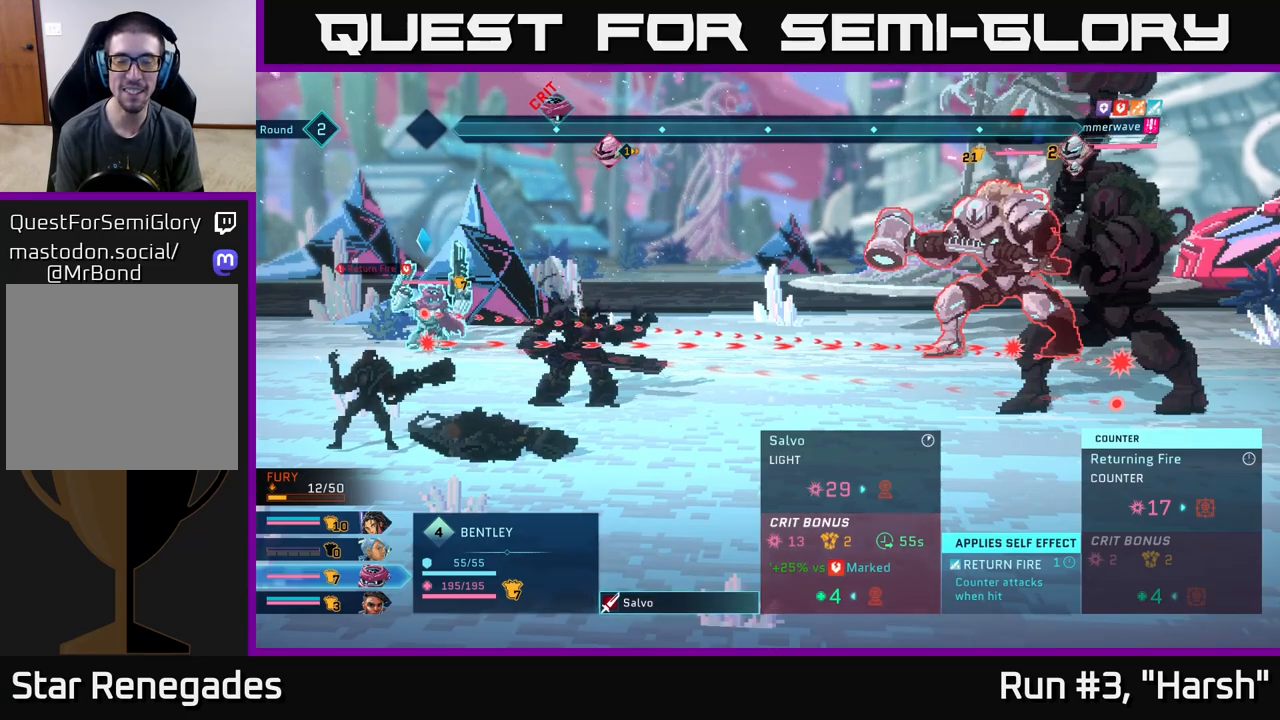
{"buttons": [], "left_stick": "center", "right_stick": "center", "events": [[183, "B", "down"], [317, "B", "up"]]}
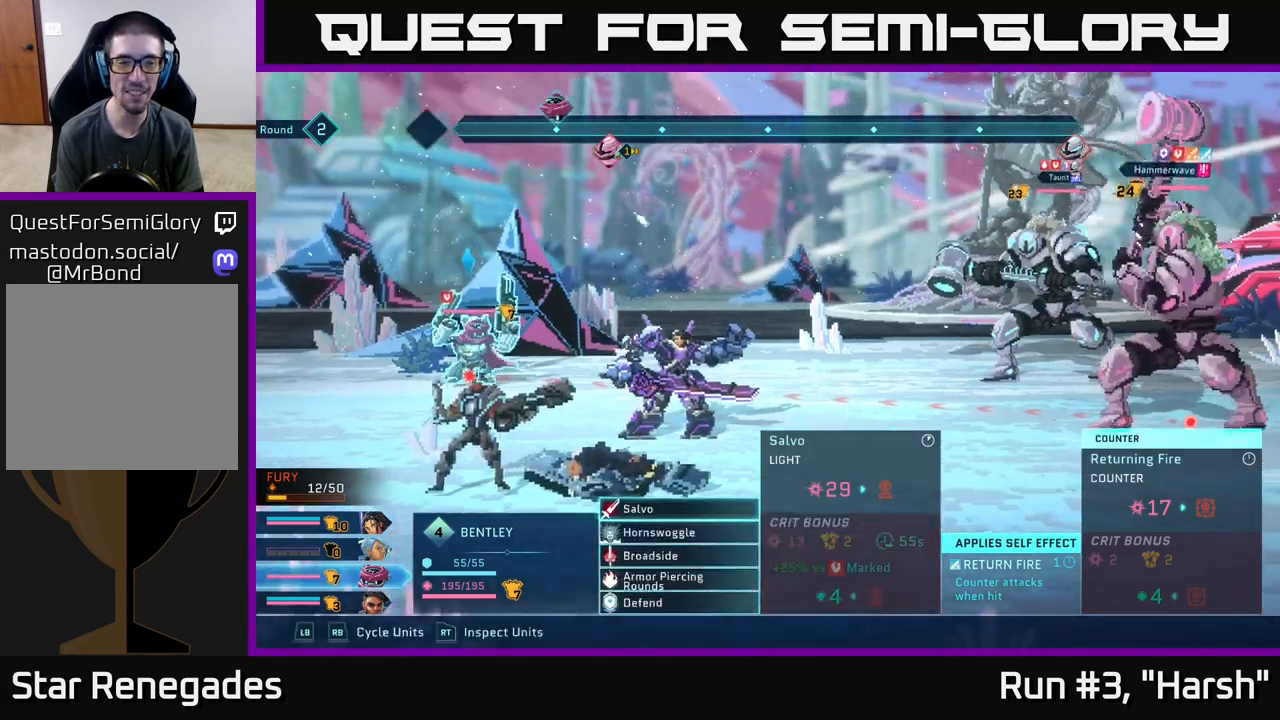
{"buttons": [], "left_stick": "center", "right_stick": "center", "events": [[150, "R1", "down"], [267, "R1", "up"]]}
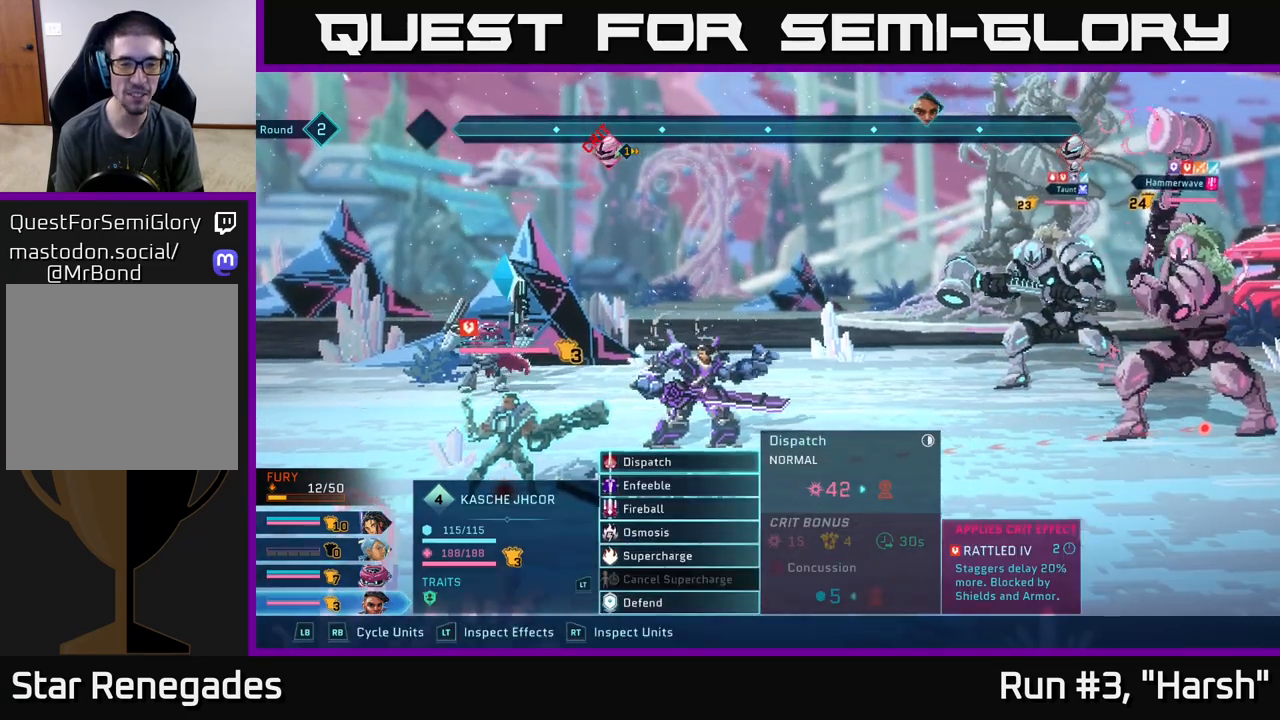
{"buttons": [], "left_stick": "center", "right_stick": "center", "events": [[167, "left_stick", "down"], [383, "left_stick", "center"]]}
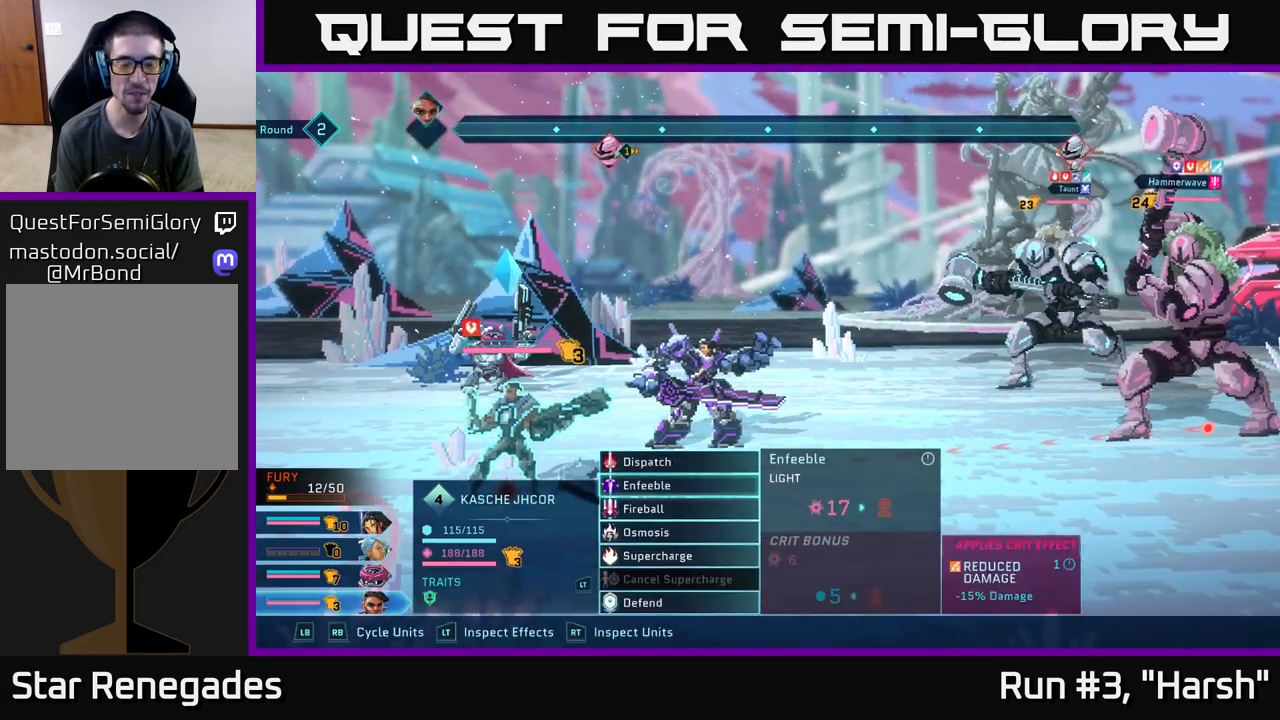
{"buttons": [], "left_stick": "center", "right_stick": "center", "events": [[100, "left_stick", "down"], [300, "left_stick", "center"], [350, "left_stick", "up"], [483, "left_stick", "center"]]}
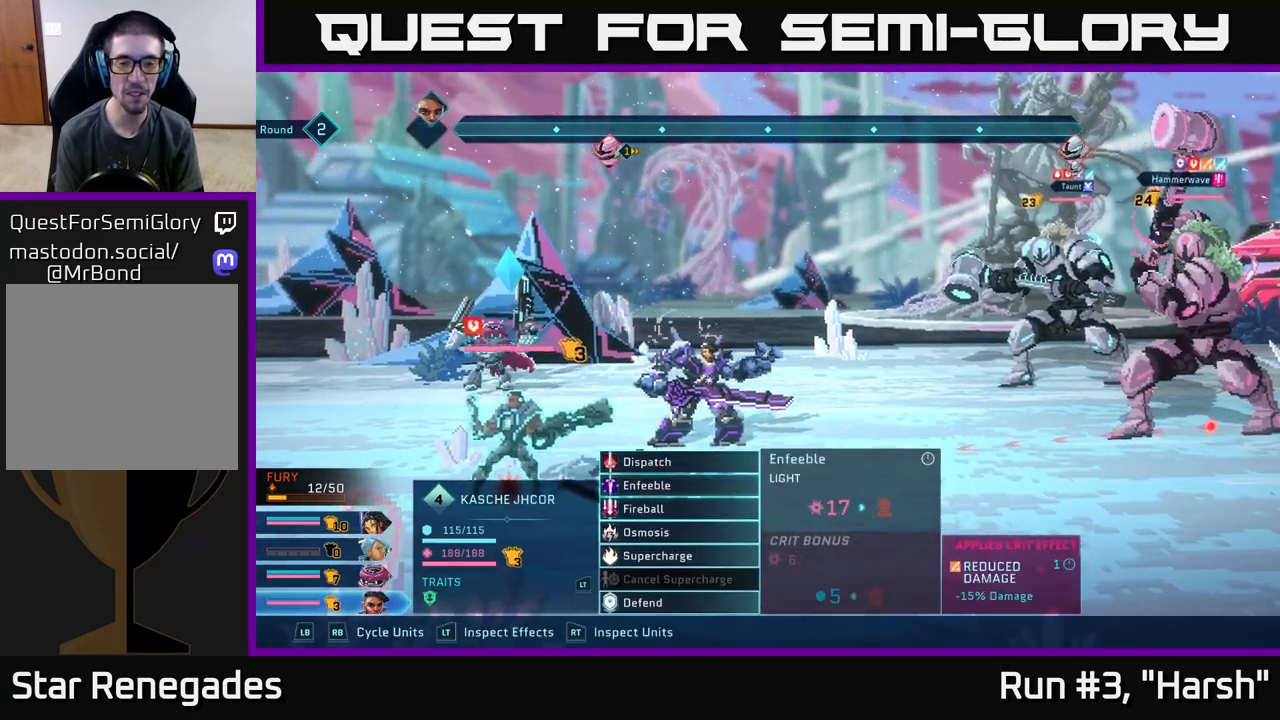
{"buttons": [], "left_stick": "center", "right_stick": "center", "events": [[50, "left_stick", "up"], [200, "left_stick", "center"], [217, "A", "down"], [300, "A", "up"]]}
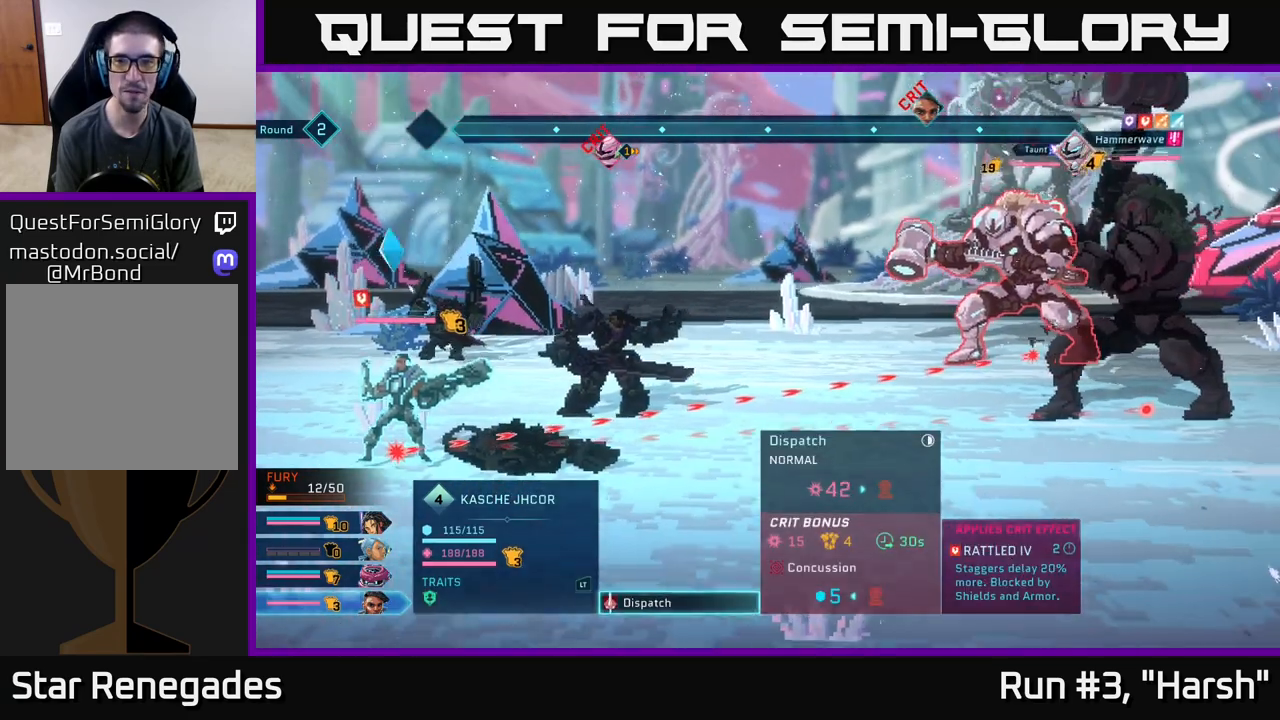
{"buttons": [], "left_stick": "center", "right_stick": "center", "events": [[133, "left_stick", "down"], [317, "B", "down"], [333, "left_stick", "center"], [417, "B", "up"]]}
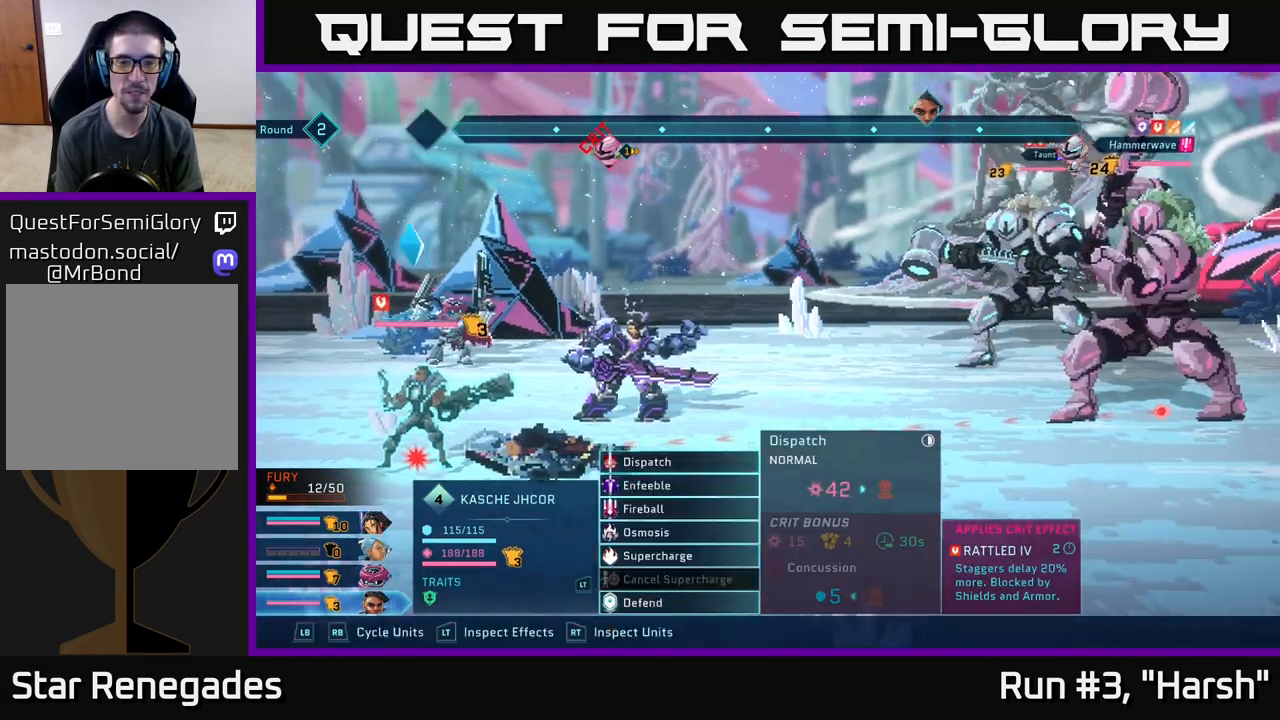
{"buttons": [], "left_stick": "down", "right_stick": "center", "events": [[67, "left_stick", "down"], [250, "left_stick", "center"], [350, "left_stick", "down"]]}
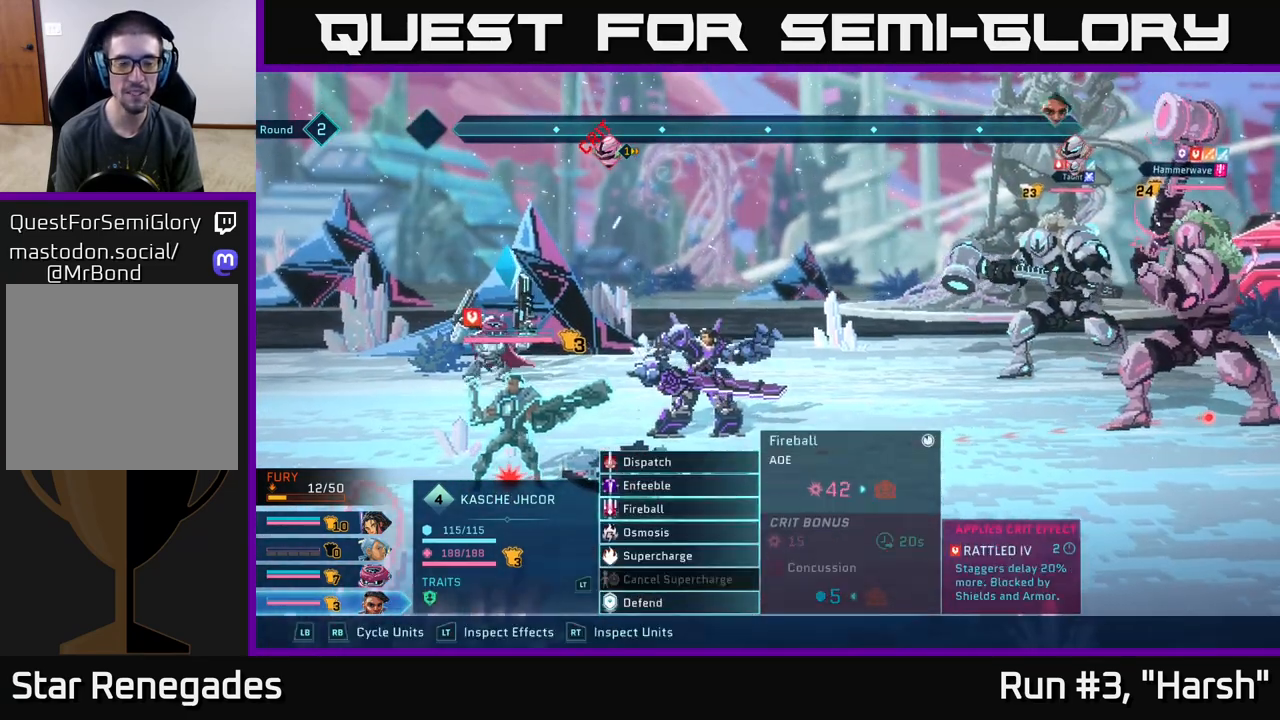
{"buttons": ["R1"], "left_stick": "center", "right_stick": "center", "events": [[17, "left_stick", "center"], [500, "R1", "down"]]}
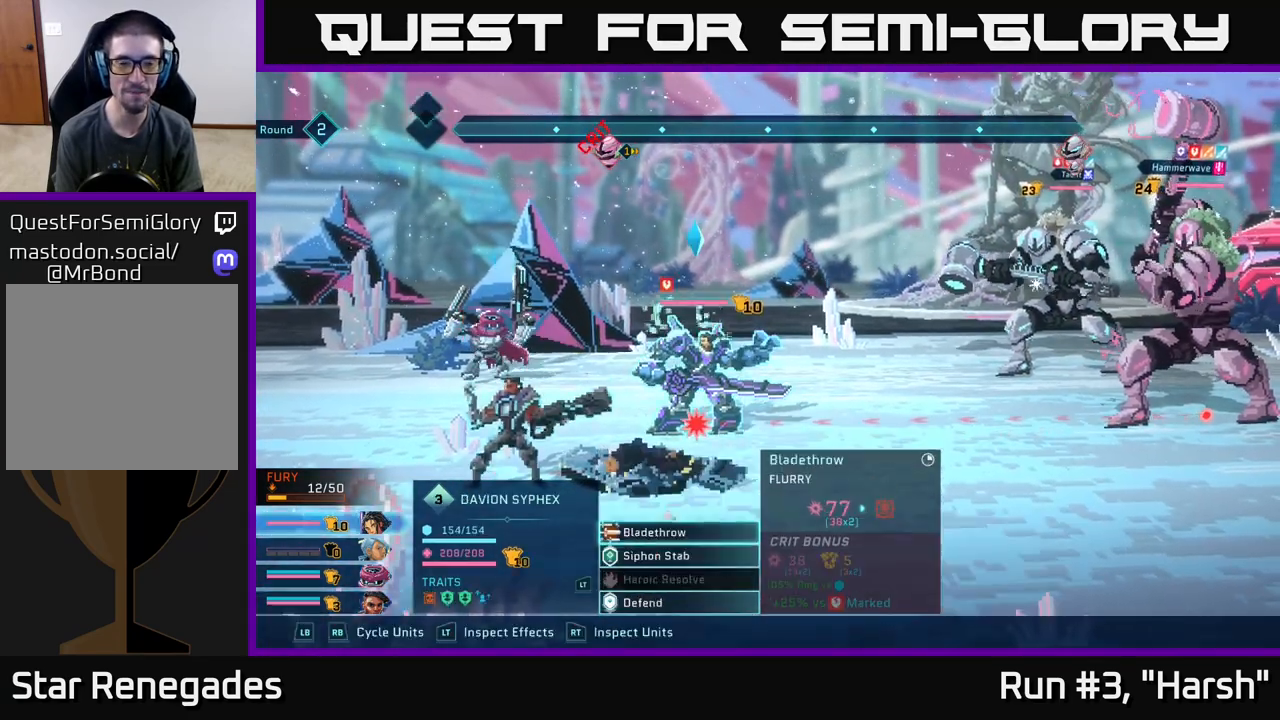
{"buttons": [], "left_stick": "down", "right_stick": "center", "events": [[100, "R1", "up"], [483, "left_stick", "down"]]}
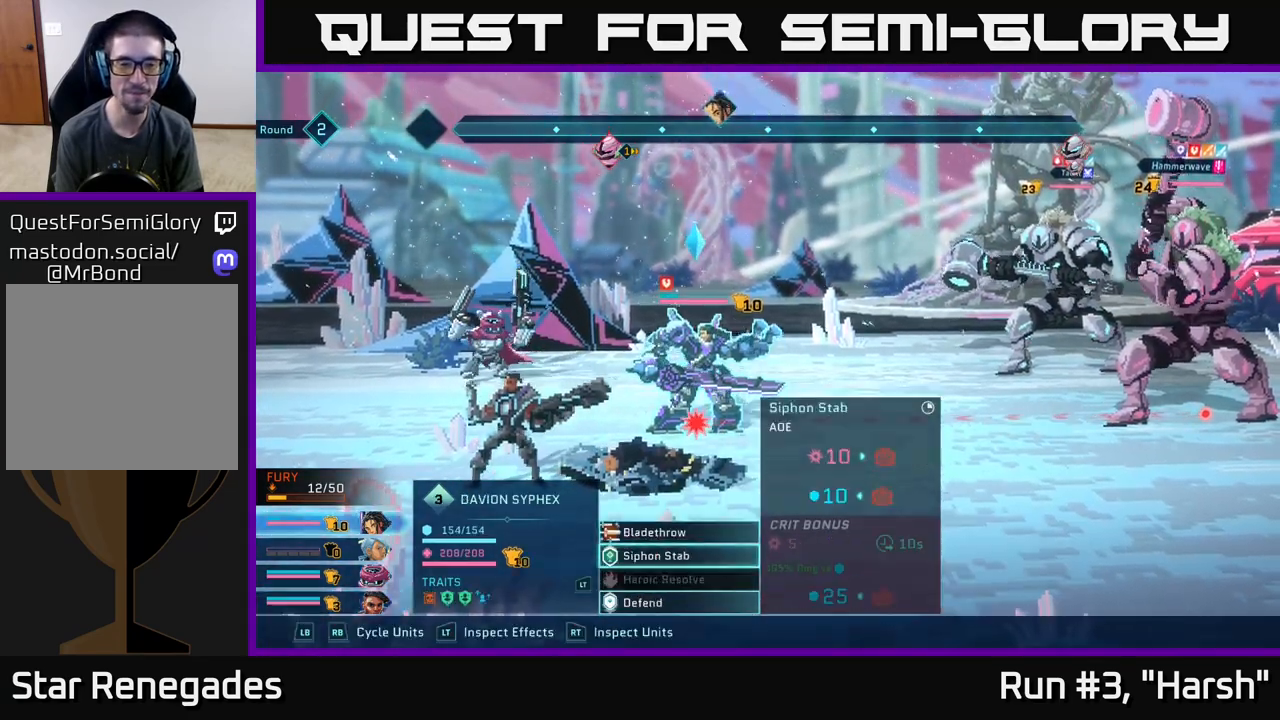
{"buttons": [], "left_stick": "down", "right_stick": "center", "events": [[183, "left_stick", "center"], [367, "left_stick", "down"]]}
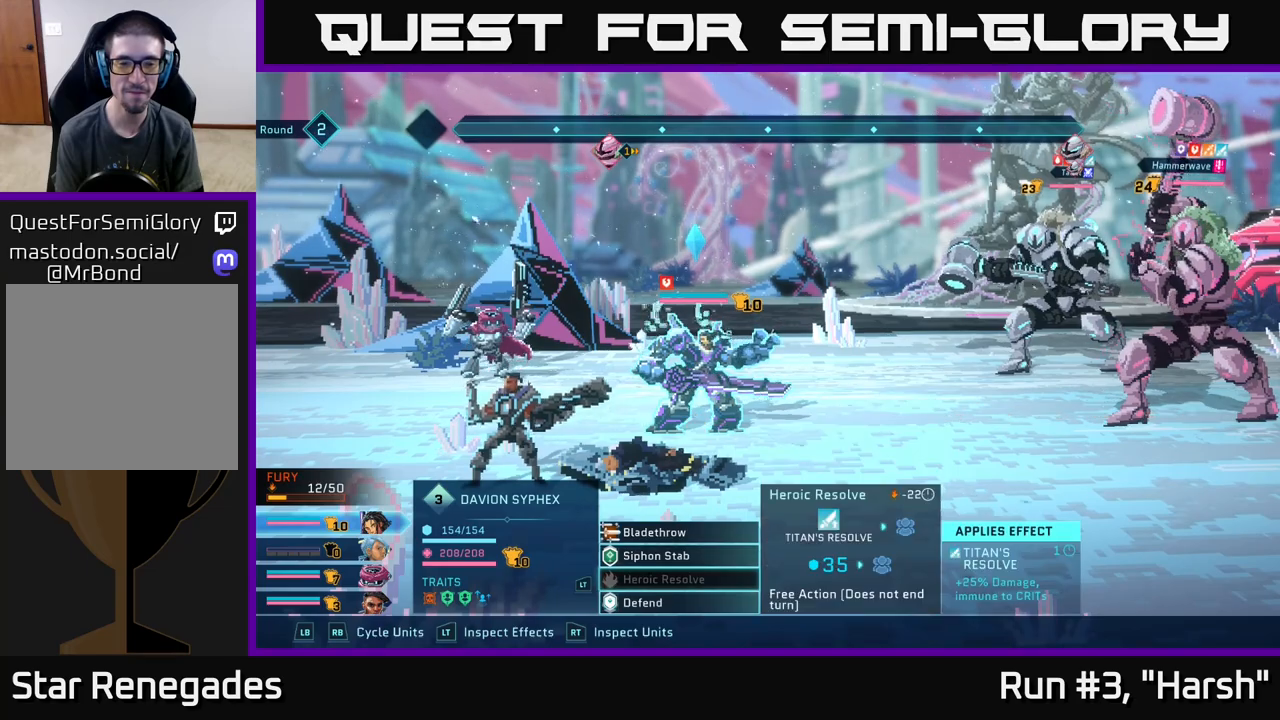
{"buttons": [], "left_stick": "center", "right_stick": "center", "events": [[50, "left_stick", "center"], [100, "left_stick", "up"], [200, "A", "down"], [250, "left_stick", "center"], [300, "A", "up"]]}
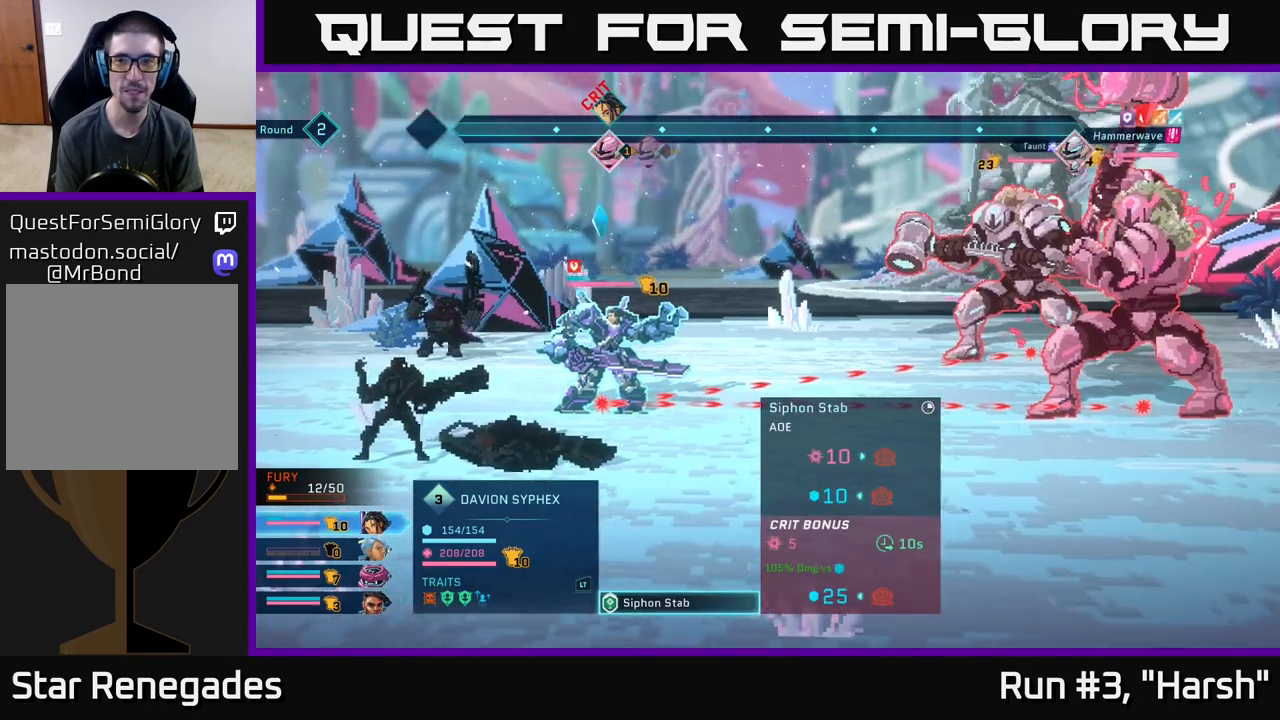
{"buttons": [], "left_stick": "center", "right_stick": "center", "events": []}
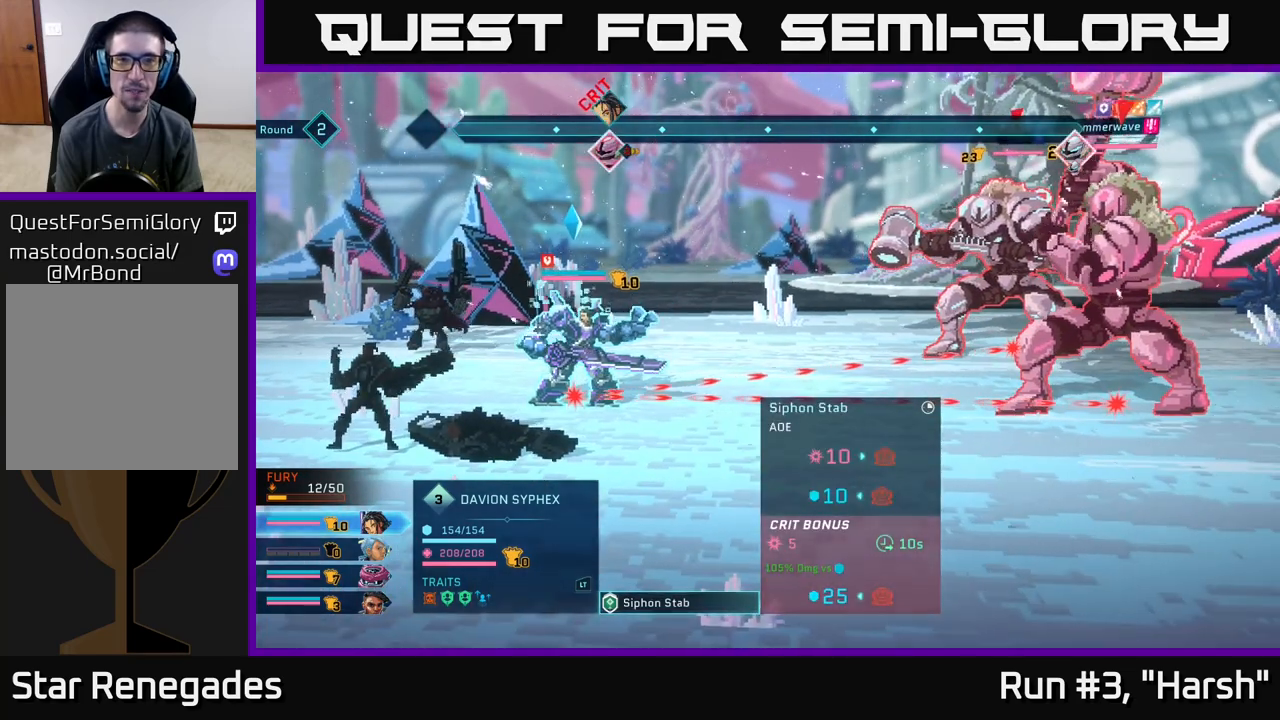
{"buttons": [], "left_stick": "center", "right_stick": "center", "events": []}
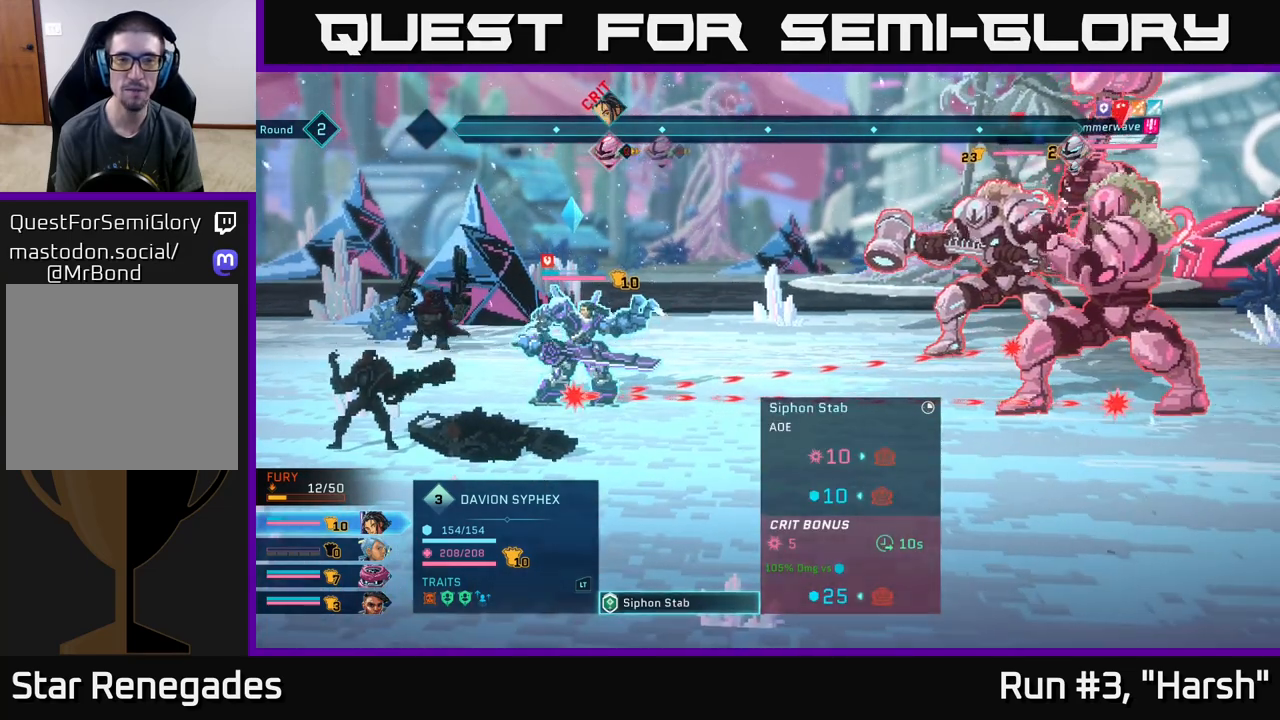
{"buttons": [], "left_stick": "center", "right_stick": "center", "events": []}
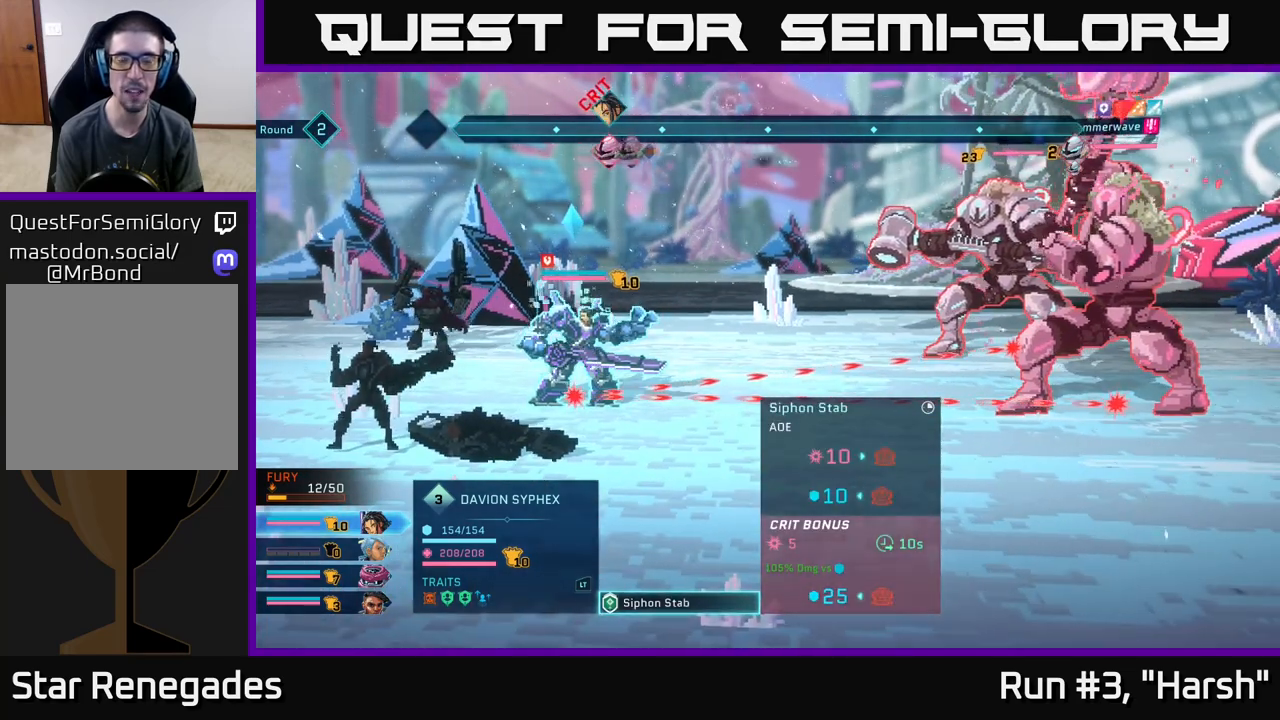
{"buttons": [], "left_stick": "center", "right_stick": "center", "events": [[217, "B", "down"], [350, "B", "up"]]}
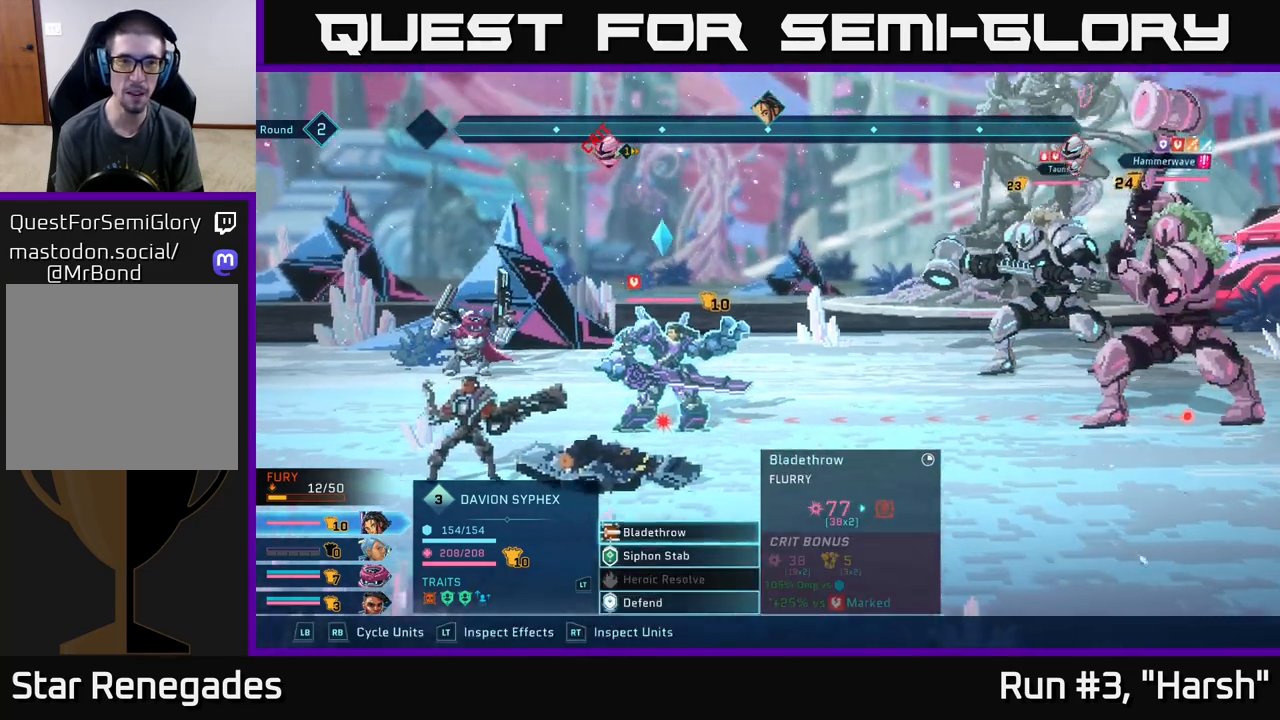
{"buttons": [], "left_stick": "center", "right_stick": "center", "events": [[183, "R1", "down"], [317, "R1", "up"]]}
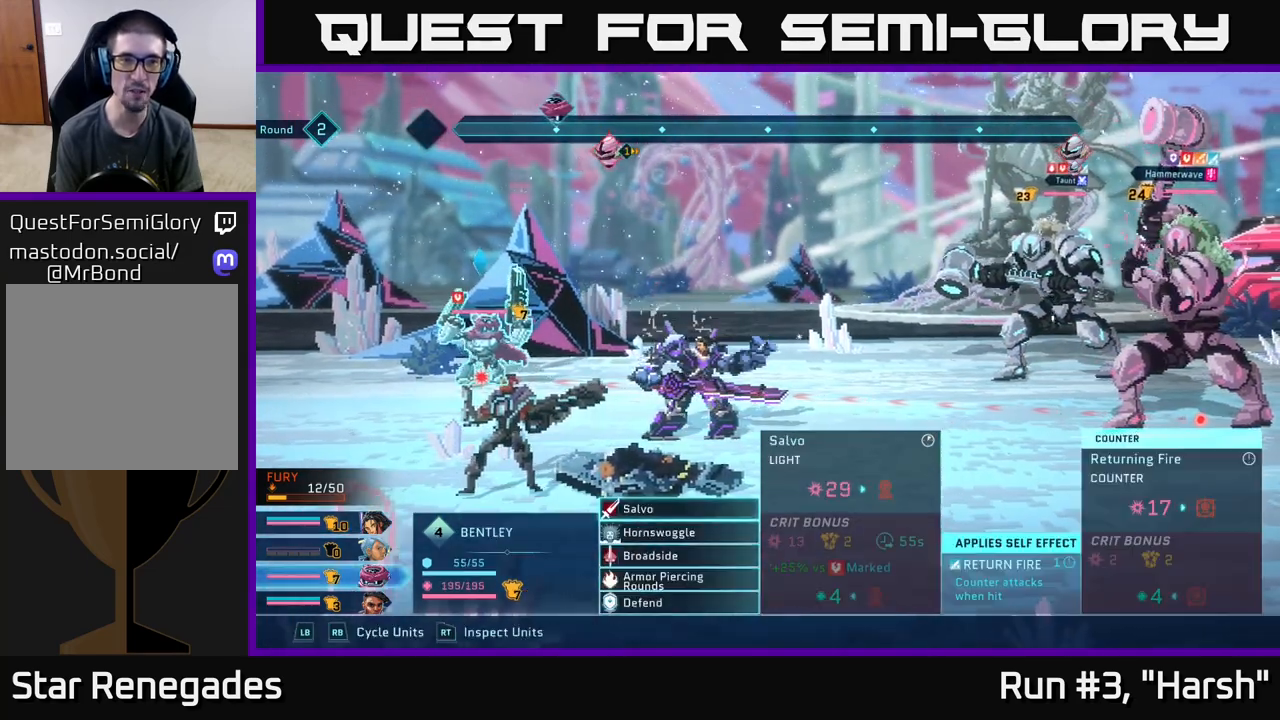
{"buttons": [], "left_stick": "center", "right_stick": "center", "events": []}
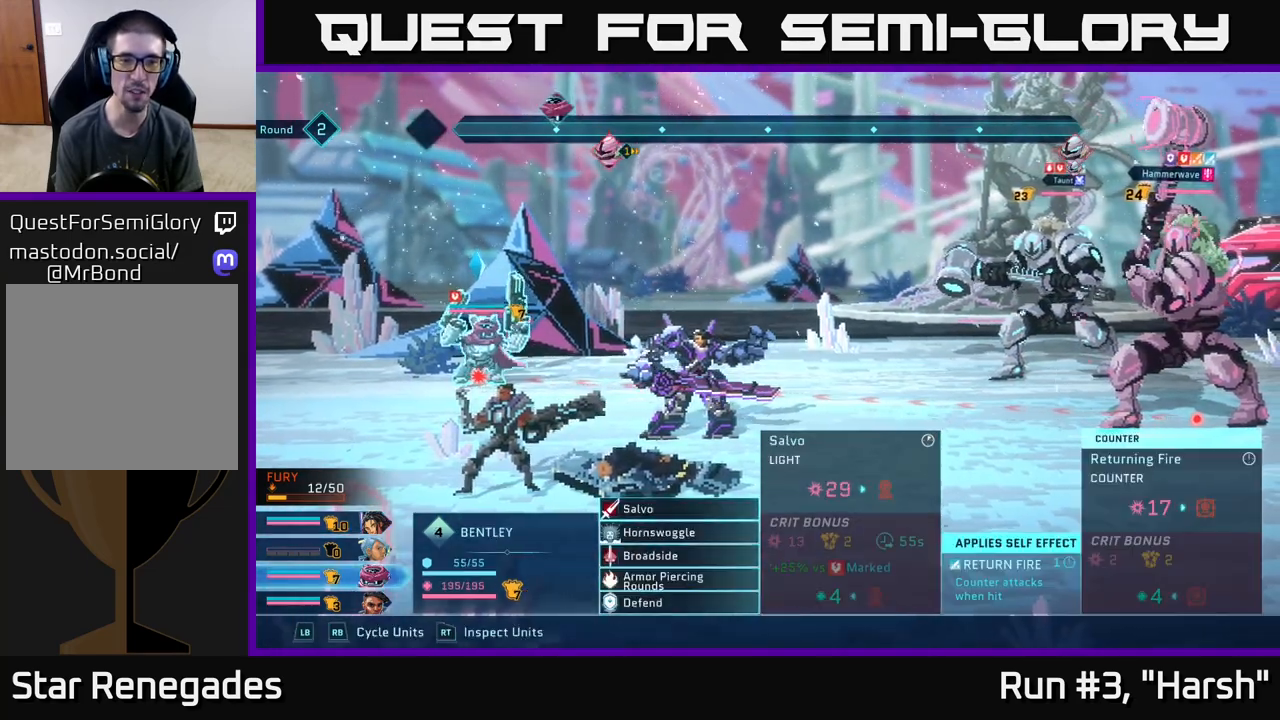
{"buttons": [], "left_stick": "center", "right_stick": "center", "events": []}
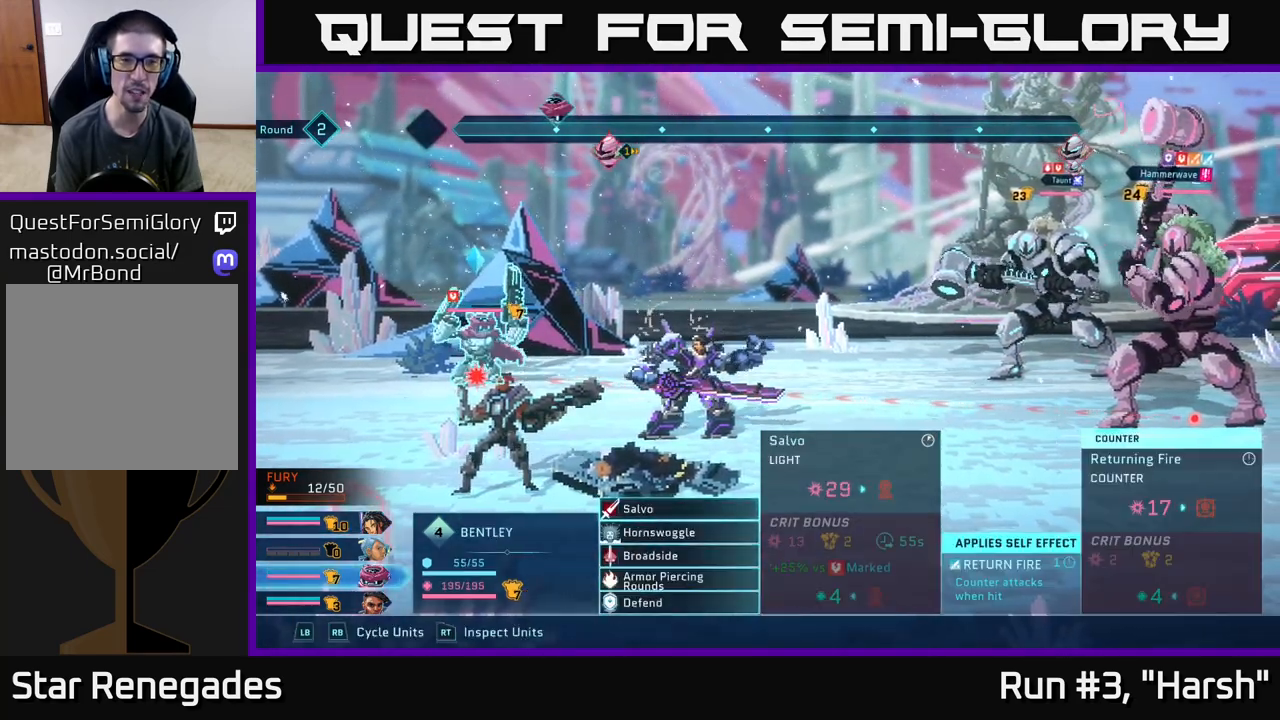
{"buttons": [], "left_stick": "center", "right_stick": "center", "events": []}
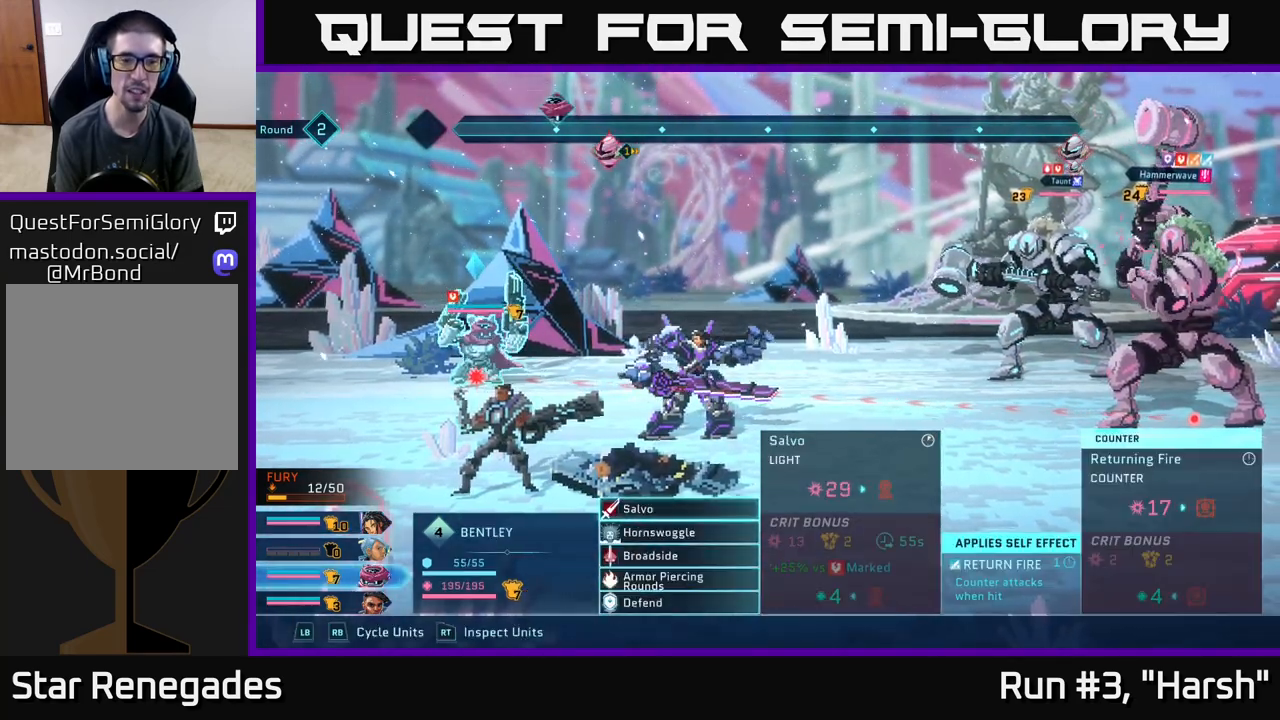
{"buttons": [], "left_stick": "center", "right_stick": "center", "events": [[33, "left_stick", "down"], [233, "left_stick", "center"], [300, "left_stick", "down"], [483, "left_stick", "center"]]}
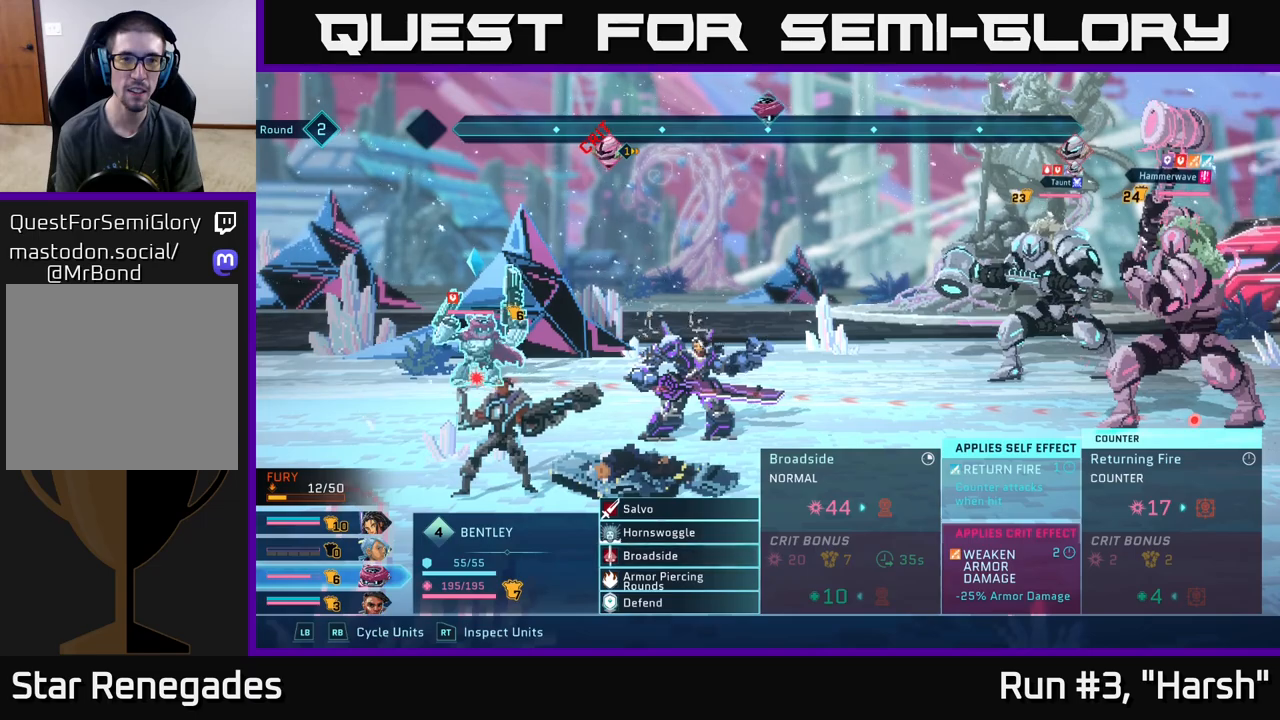
{"buttons": [], "left_stick": "center", "right_stick": "center", "events": []}